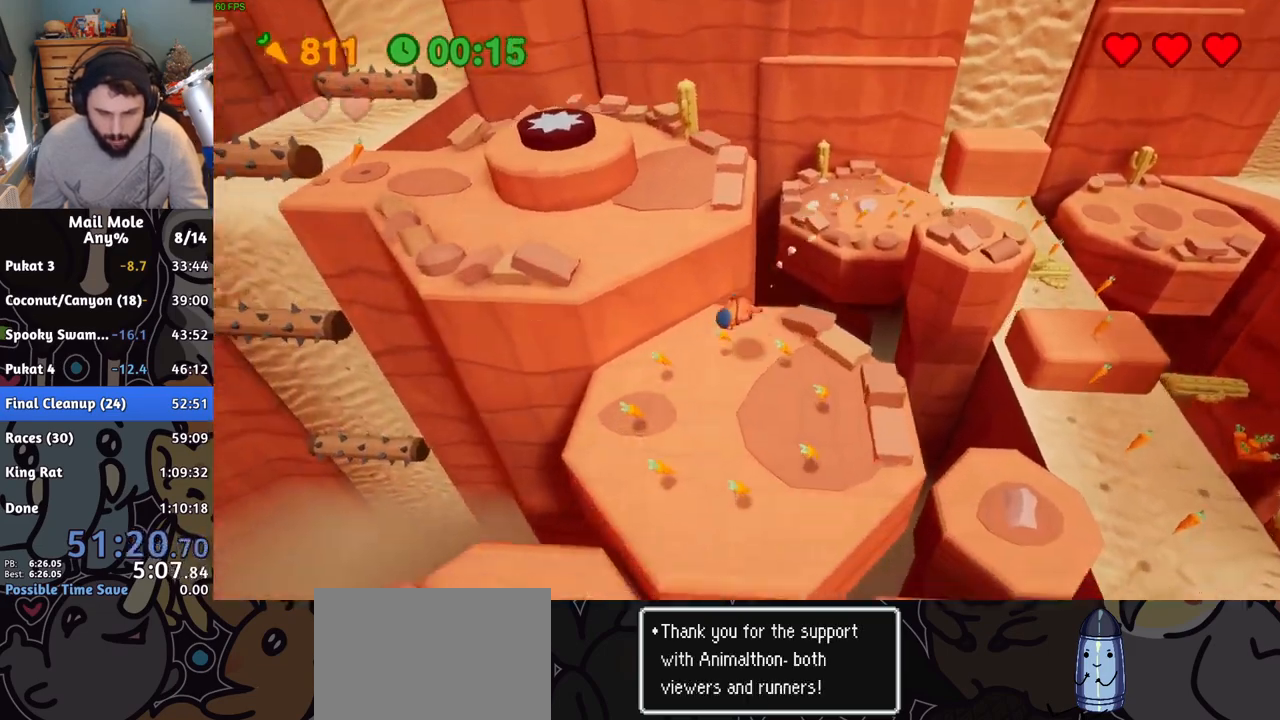
Gameplay with a controller (PlayStation layout); each line is a JSON object with the inputs held at the frame after it. "button_events" lists button changes between this image and that frame as [ms after this image, input, new state], when the widget could be followed in between (sticks are given only as held states). This document gives stick clicks only as held states, not as events. Not read: L1 L2 R1 R2.
{"buttons": [], "left_stick": "up", "right_stick": "center", "button_events": [[33, "CROSS", "down"], [367, "CROSS", "up"]]}
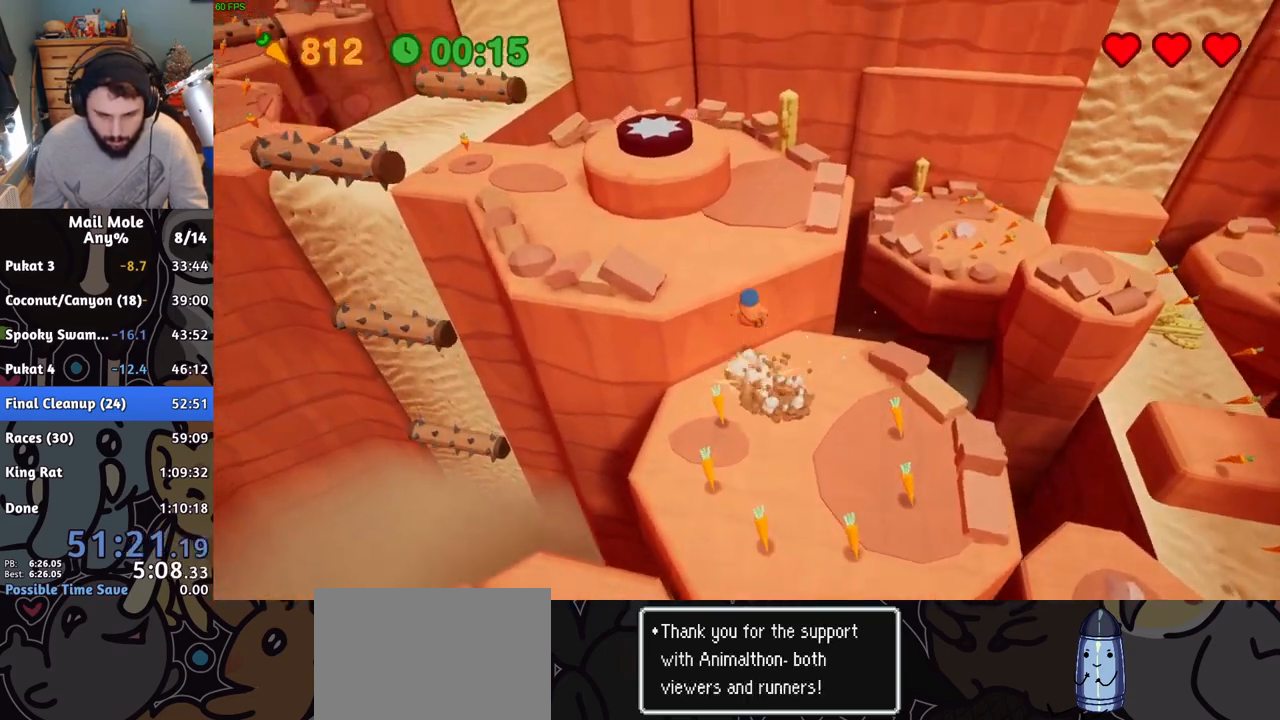
{"buttons": [], "left_stick": "up-left", "right_stick": "center", "button_events": []}
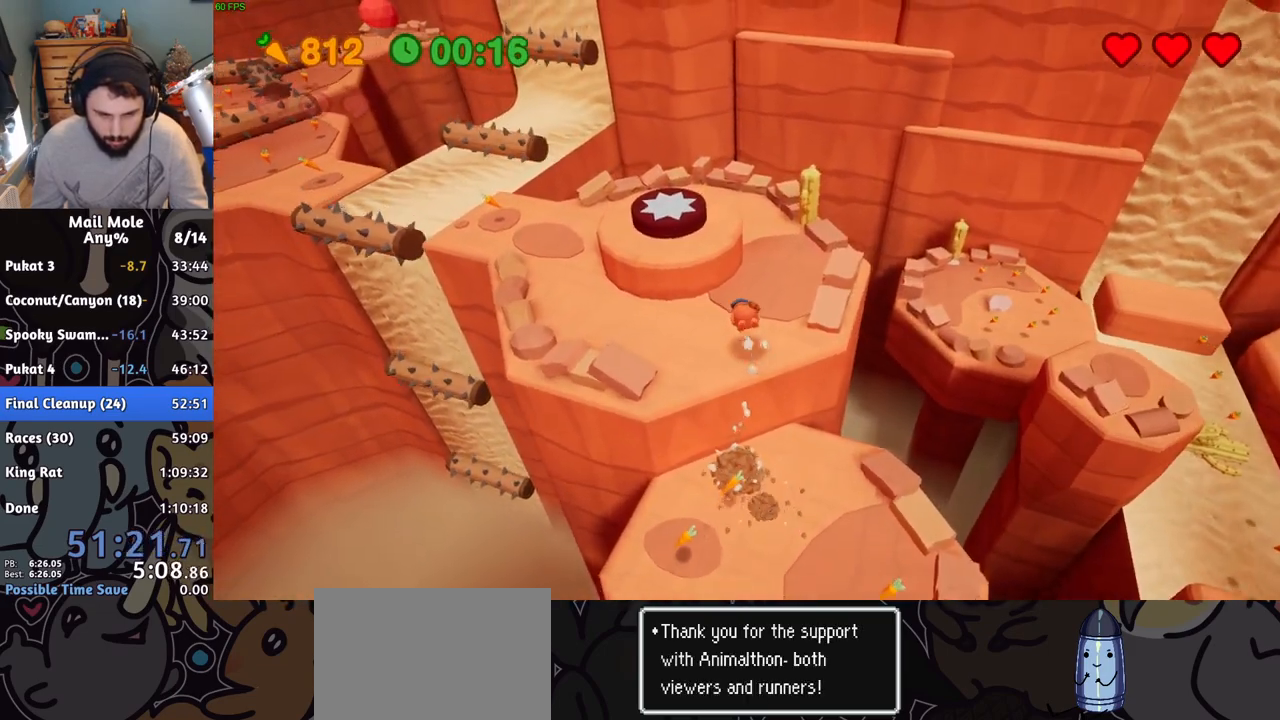
{"buttons": ["CROSS", "SQUARE"], "left_stick": "up-left", "right_stick": "center", "button_events": [[133, "CROSS", "down"], [150, "SQUARE", "down"]]}
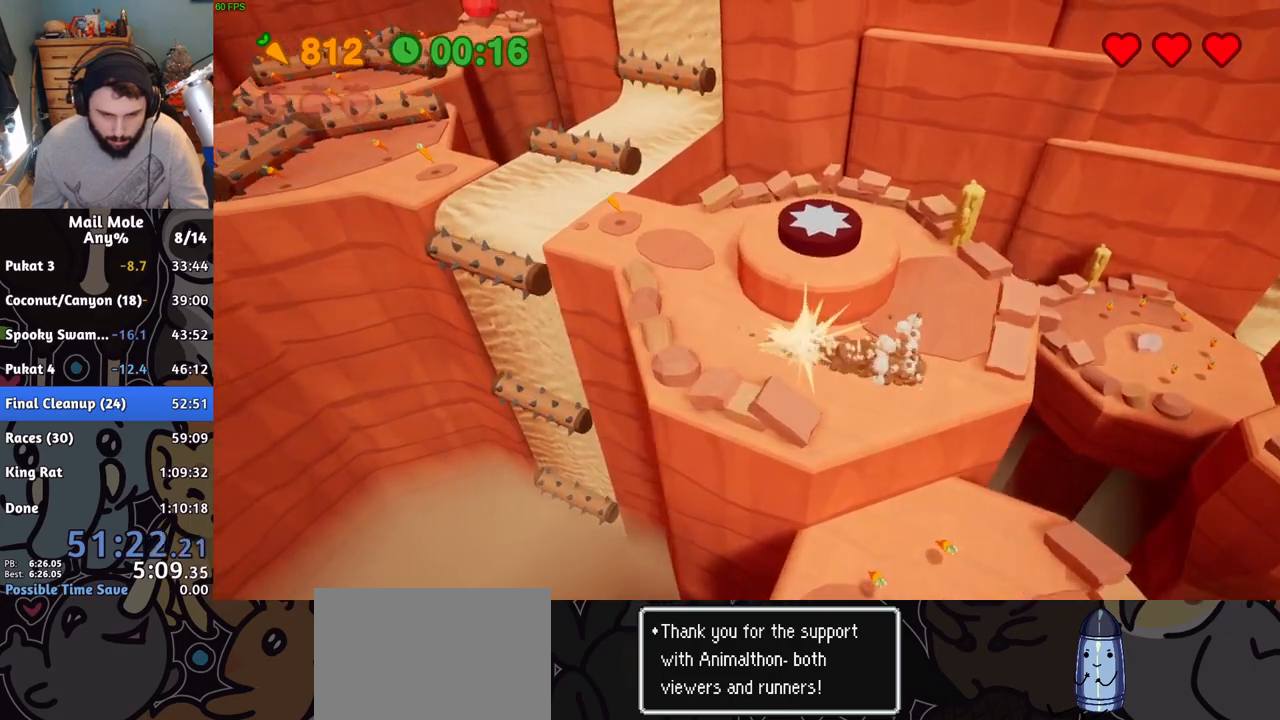
{"buttons": [], "left_stick": "left", "right_stick": "center", "button_events": [[84, "CROSS", "up"], [84, "SQUARE", "up"]]}
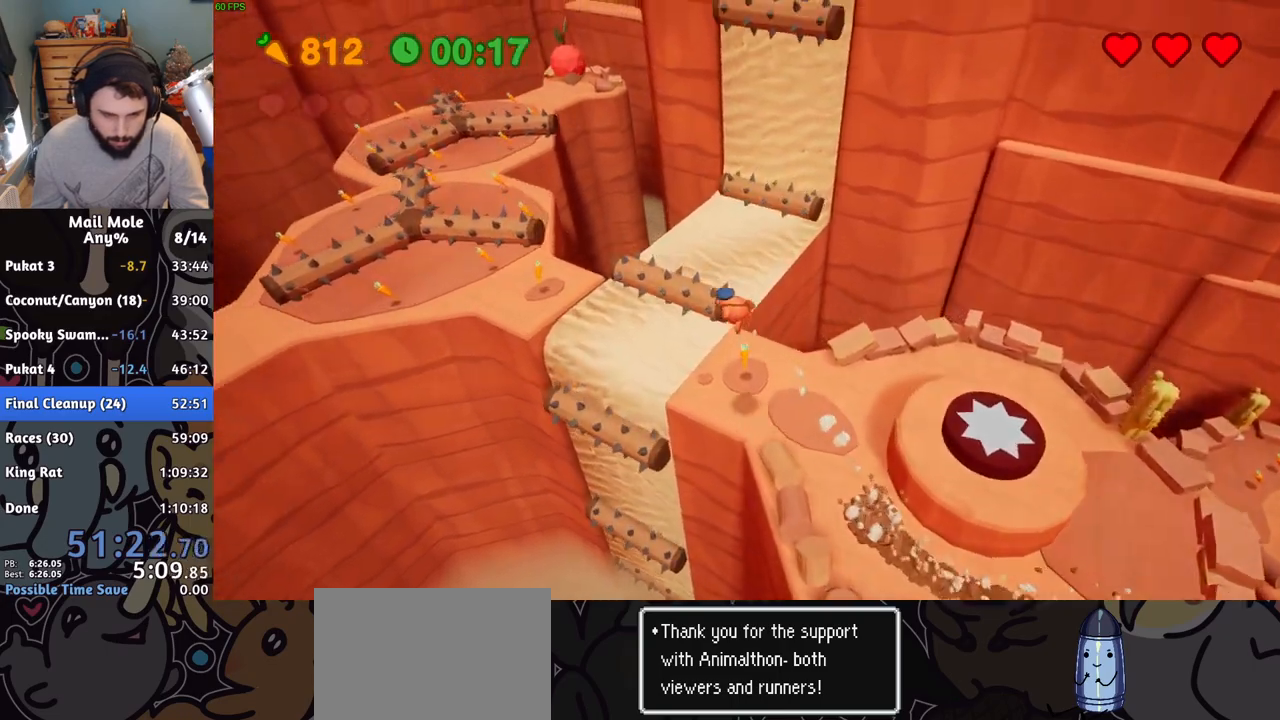
{"buttons": [], "left_stick": "up-left", "right_stick": "center", "button_events": []}
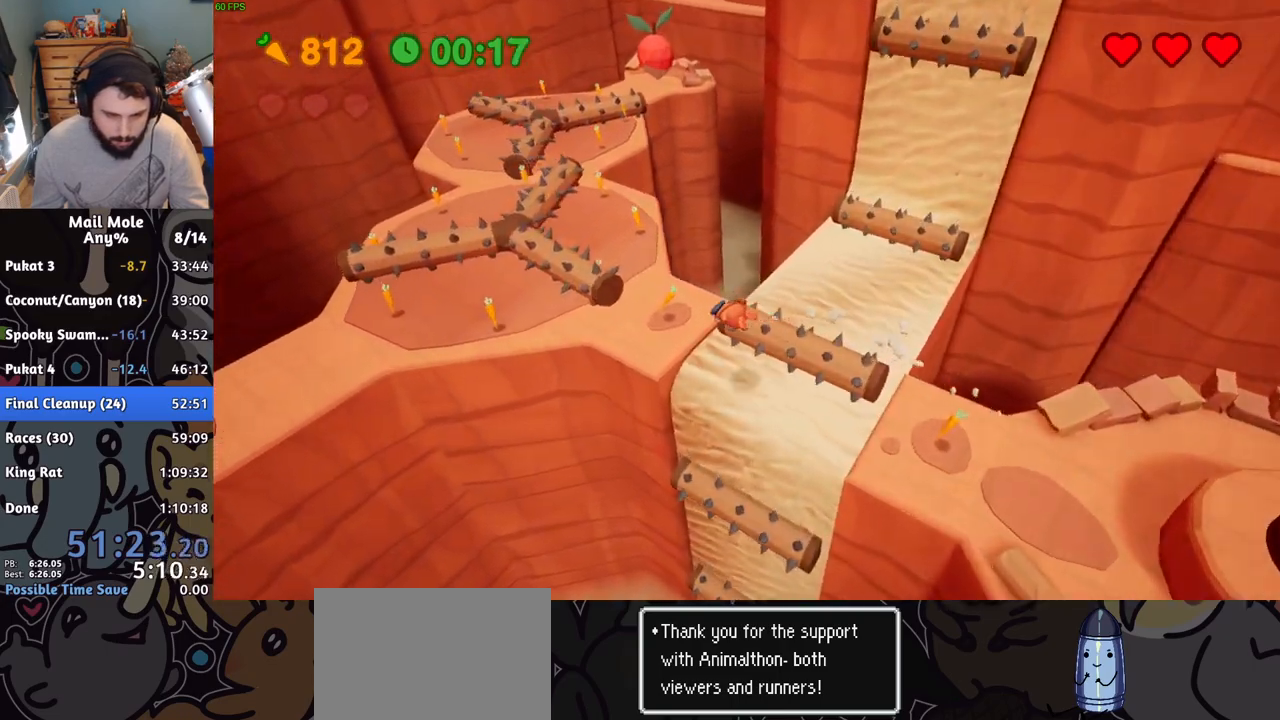
{"buttons": ["CROSS", "SQUARE"], "left_stick": "down-left", "right_stick": "center", "button_events": [[234, "CROSS", "down"], [251, "SQUARE", "down"]]}
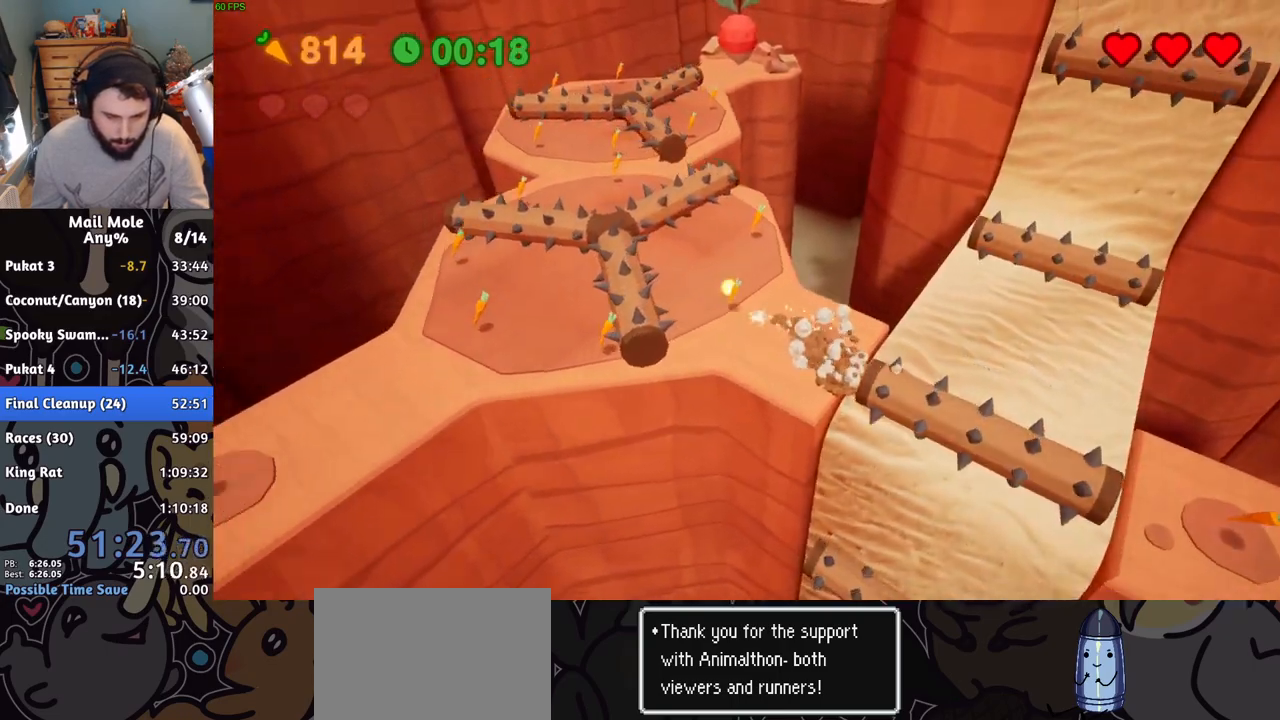
{"buttons": [], "left_stick": "down-left", "right_stick": "center", "button_events": [[33, "SQUARE", "up"], [50, "CROSS", "up"]]}
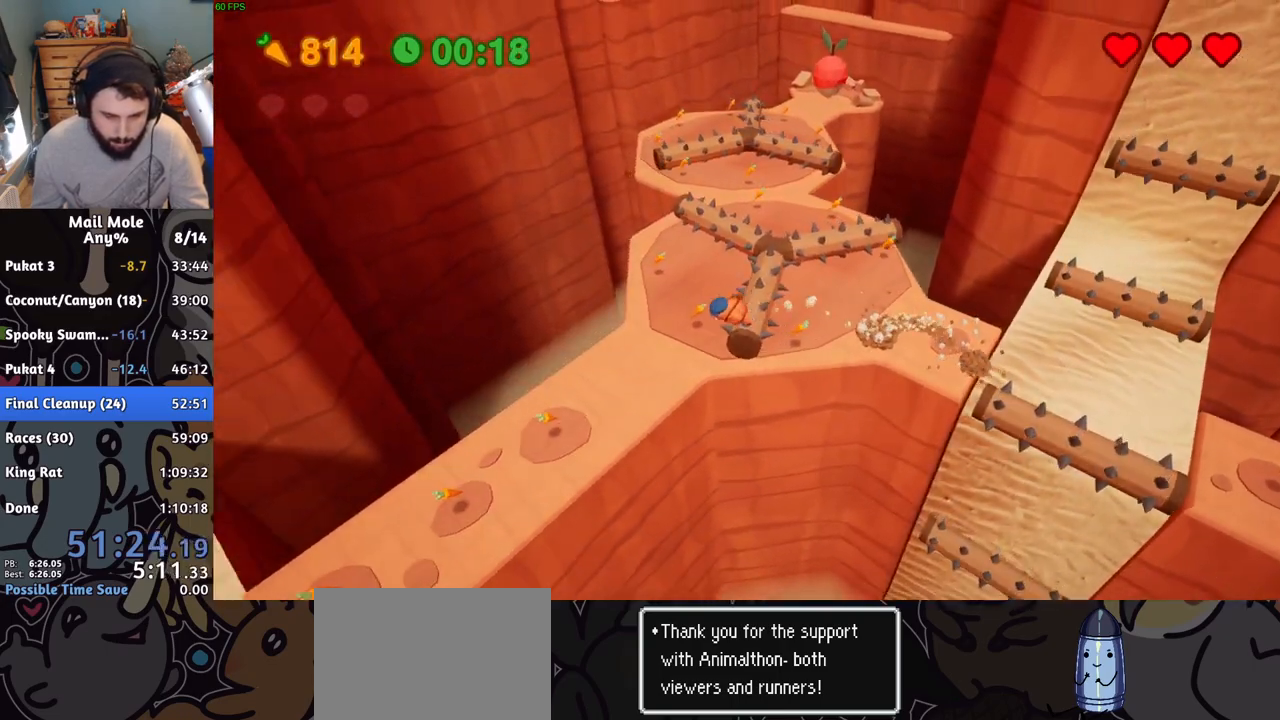
{"buttons": [], "left_stick": "down-left", "right_stick": "center", "button_events": []}
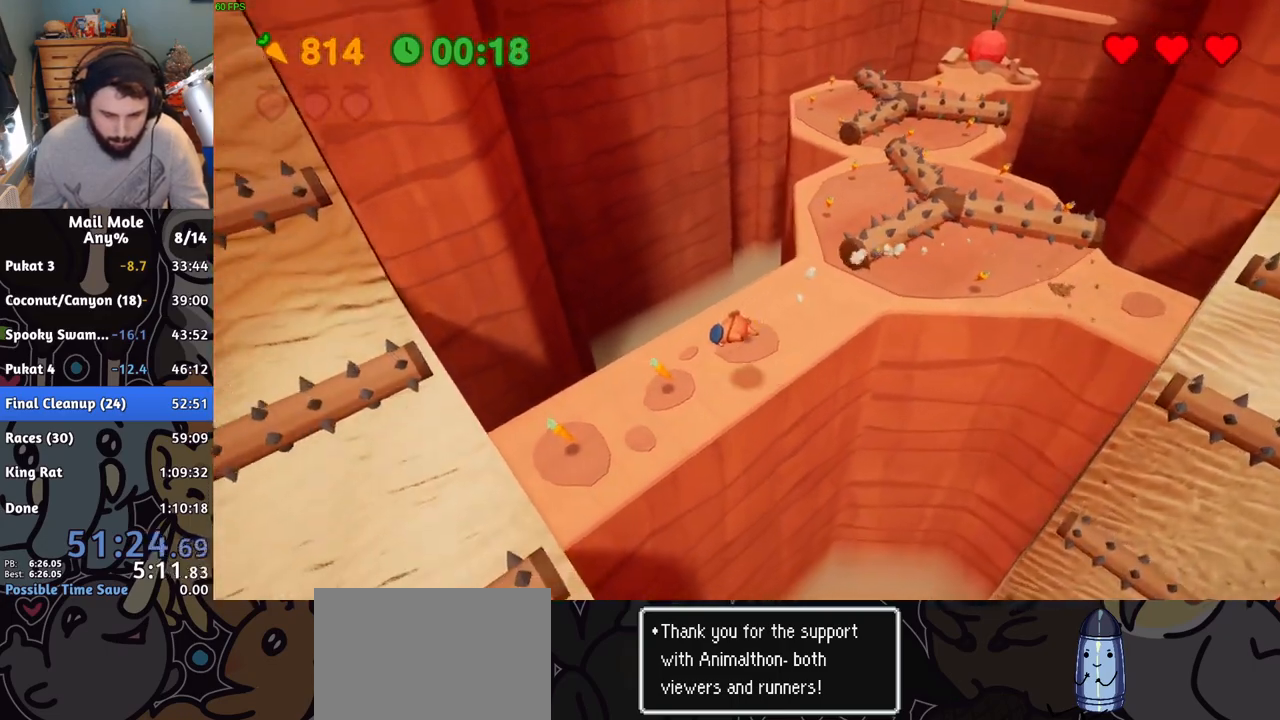
{"buttons": [], "left_stick": "down-left", "right_stick": "center", "button_events": [[167, "CROSS", "down"], [184, "SQUARE", "down"], [434, "SQUARE", "up"], [467, "CROSS", "up"]]}
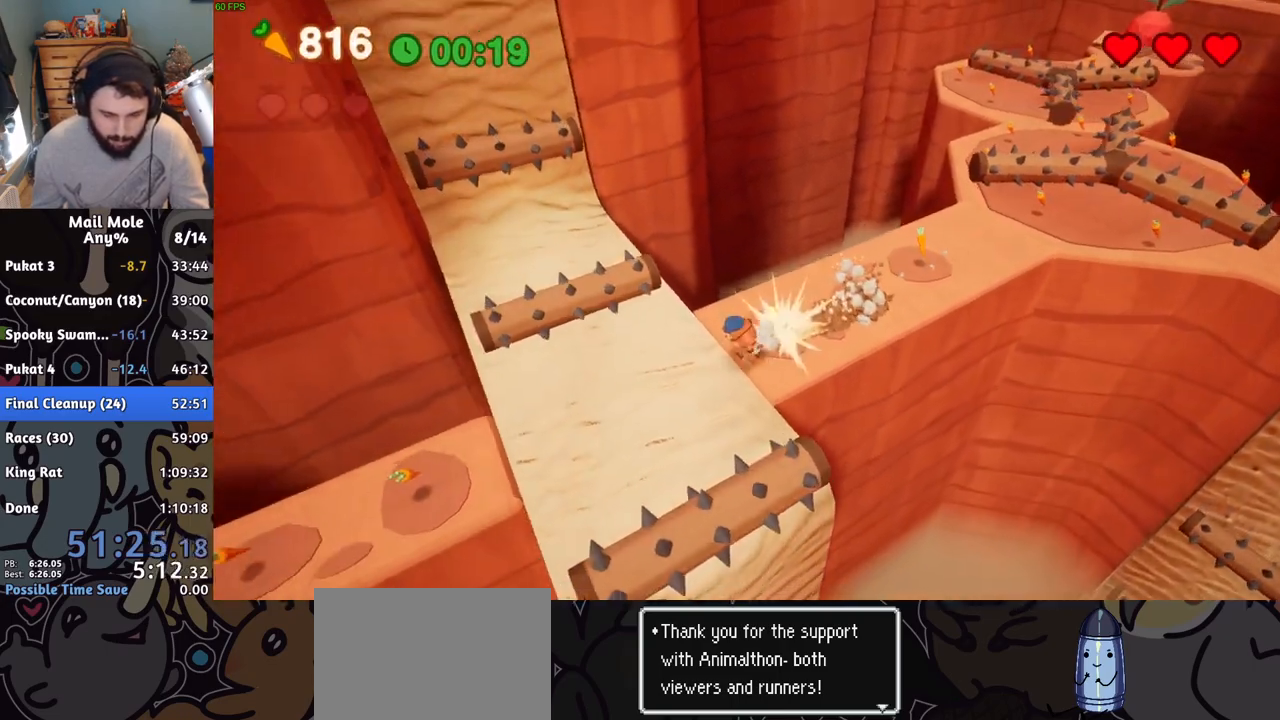
{"buttons": [], "left_stick": "down-left", "right_stick": "center", "button_events": []}
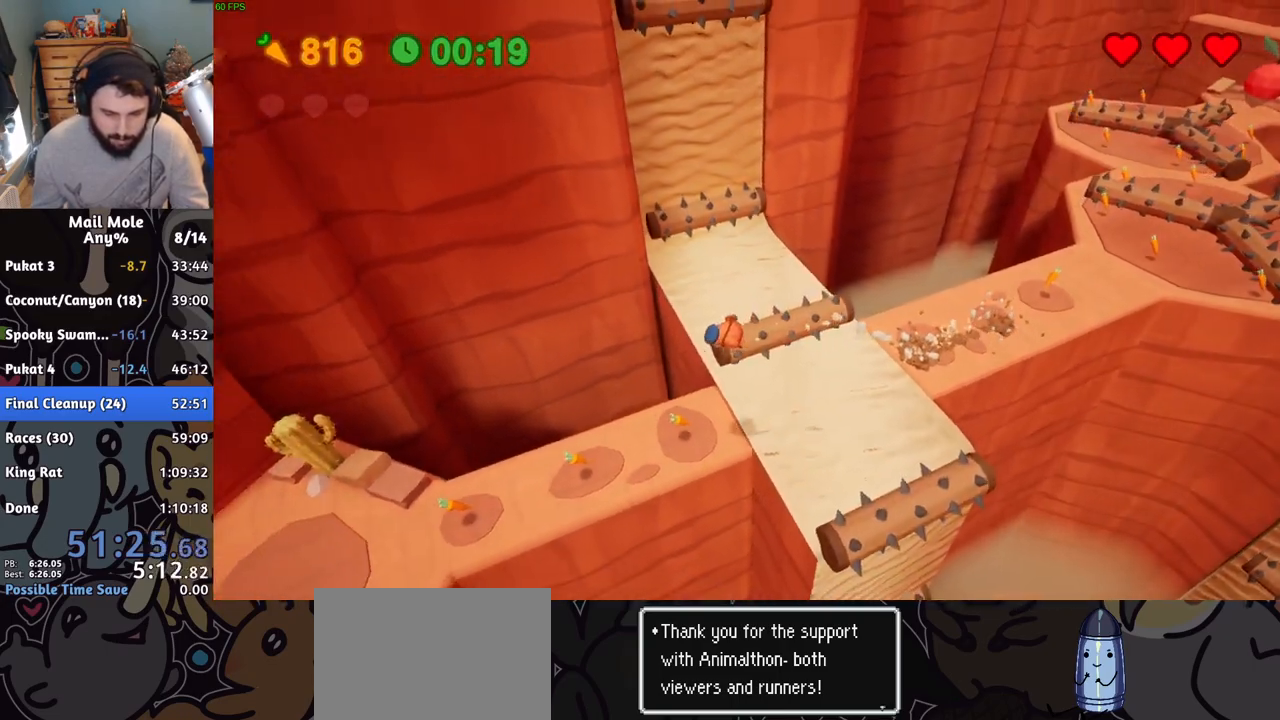
{"buttons": [], "left_stick": "down-left", "right_stick": "center", "button_events": []}
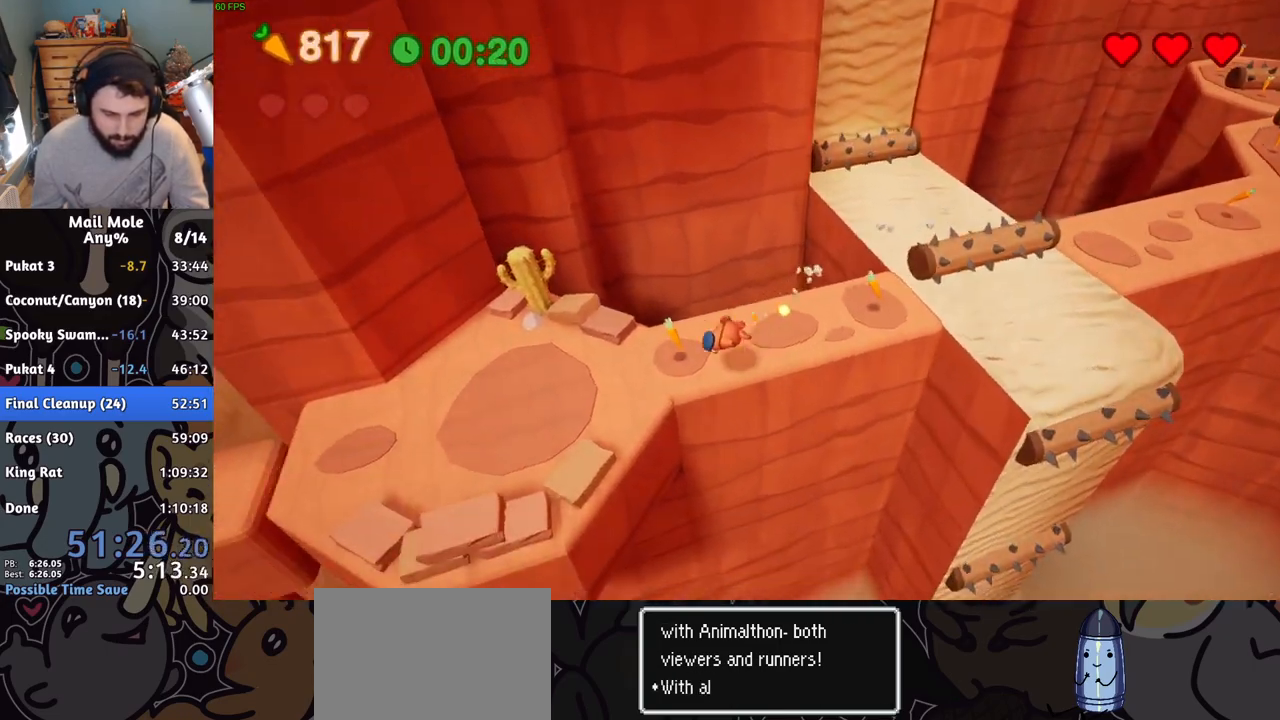
{"buttons": [], "left_stick": "left", "right_stick": "center", "button_events": [[16, "CROSS", "down"], [16, "SQUARE", "down"], [333, "SQUARE", "up"], [350, "CROSS", "up"]]}
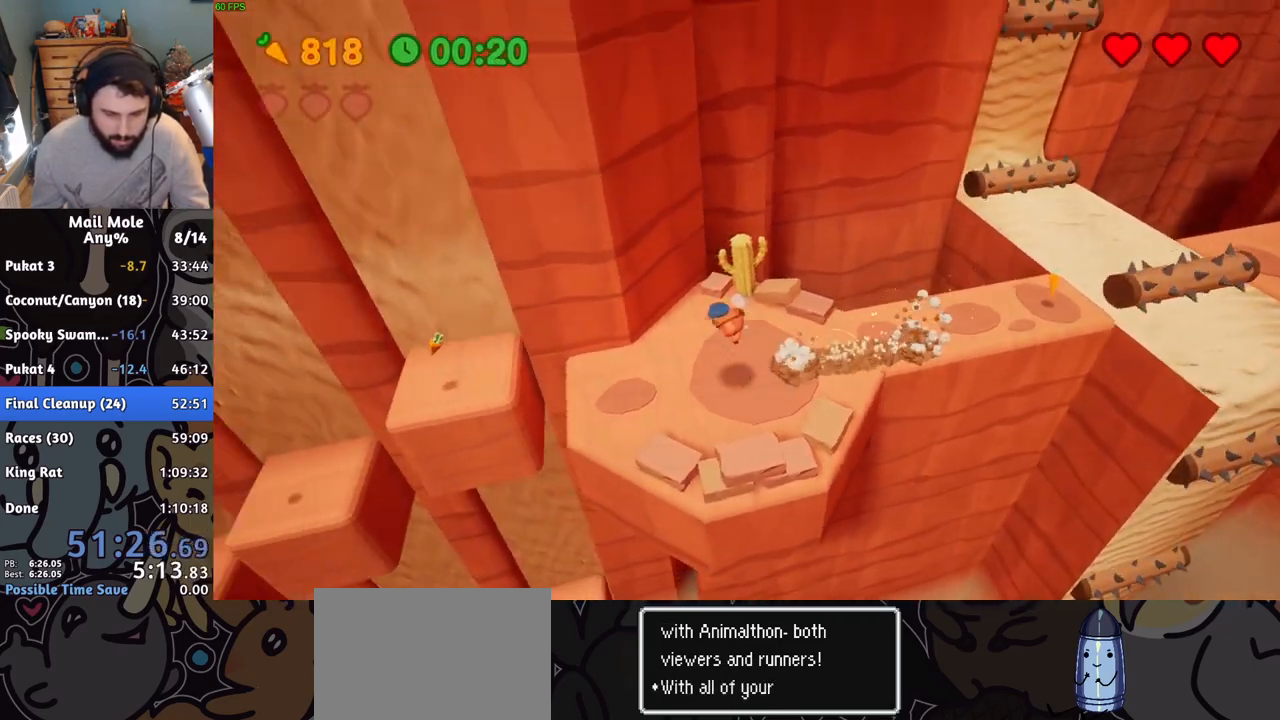
{"buttons": [], "left_stick": "left", "right_stick": "center", "button_events": []}
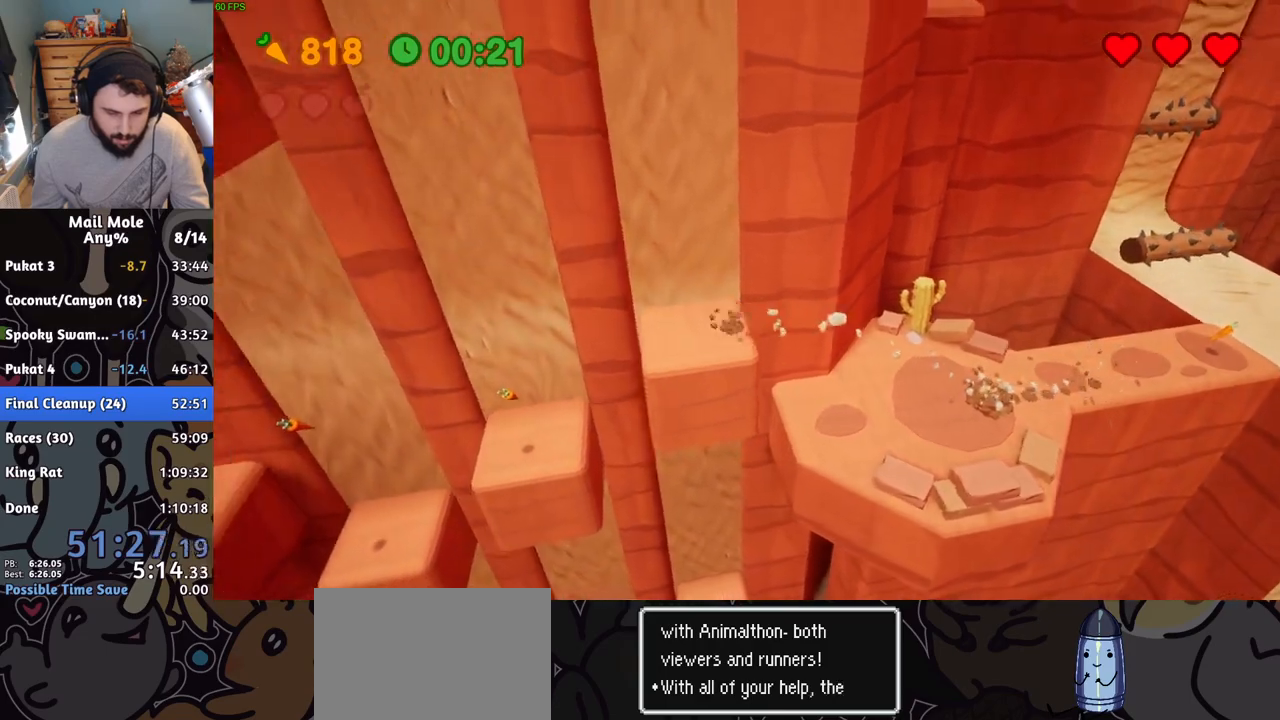
{"buttons": [], "left_stick": "left", "right_stick": "center", "button_events": [[16, "CROSS", "down"], [33, "SQUARE", "down"], [183, "SQUARE", "up"], [216, "CROSS", "up"]]}
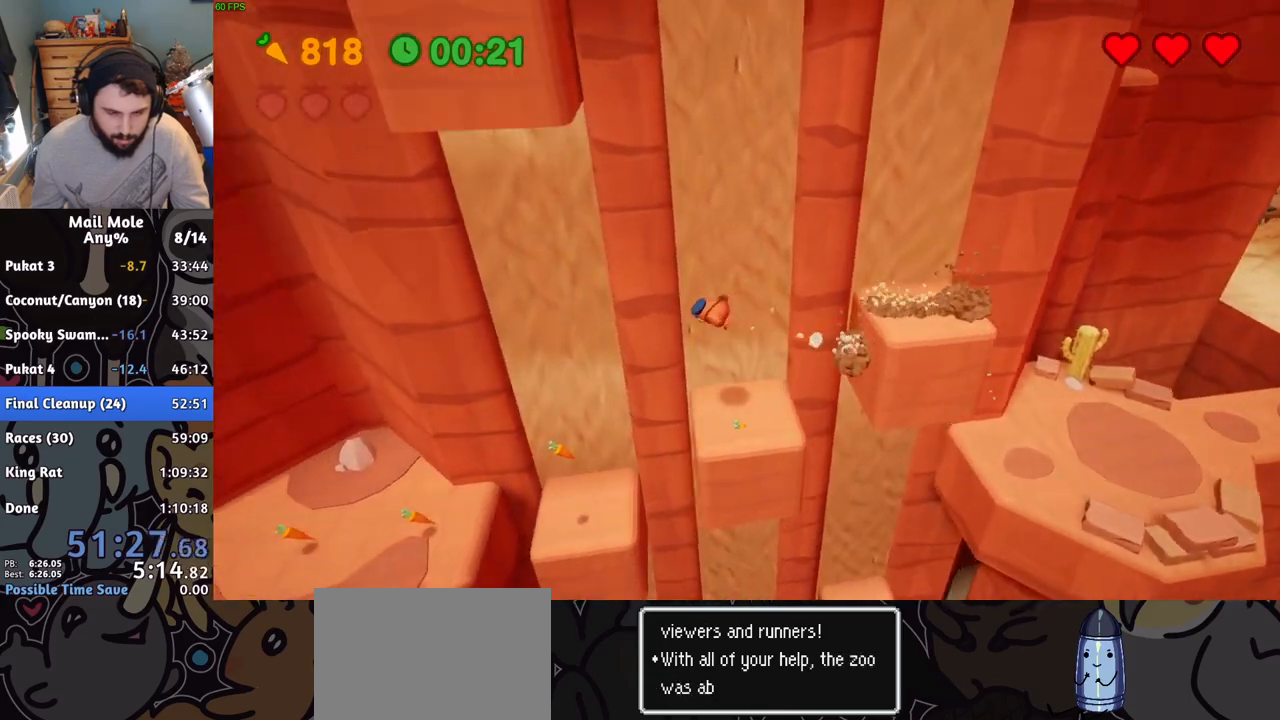
{"buttons": [], "left_stick": "down-left", "right_stick": "center", "button_events": []}
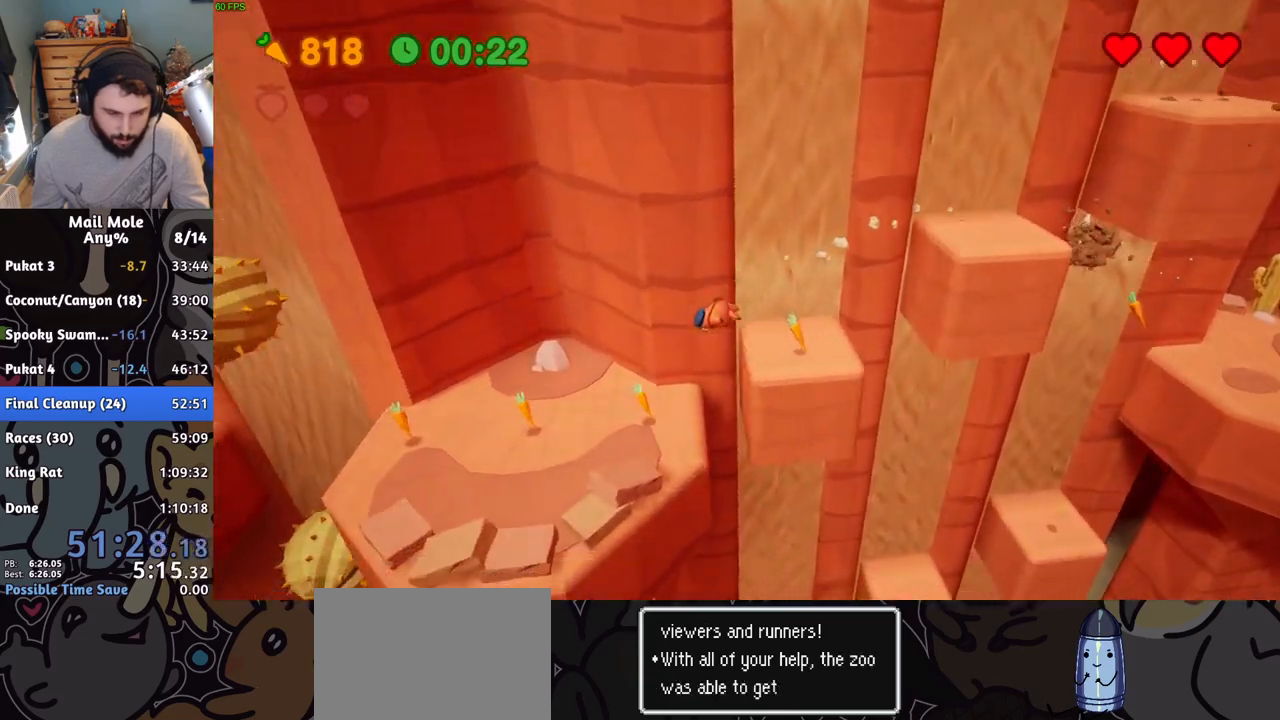
{"buttons": [], "left_stick": "left", "right_stick": "center", "button_events": [[200, "CROSS", "down"], [216, "SQUARE", "down"], [450, "SQUARE", "up"], [467, "CROSS", "up"]]}
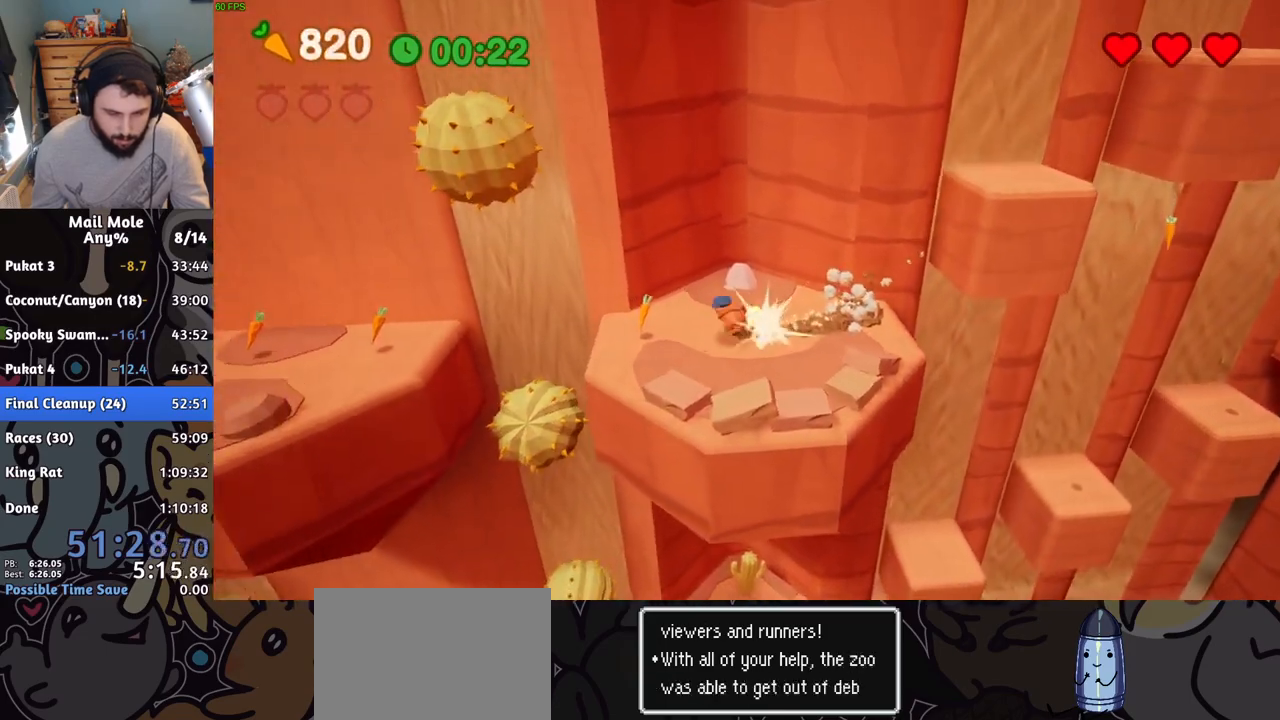
{"buttons": [], "left_stick": "down-right", "right_stick": "center", "button_events": []}
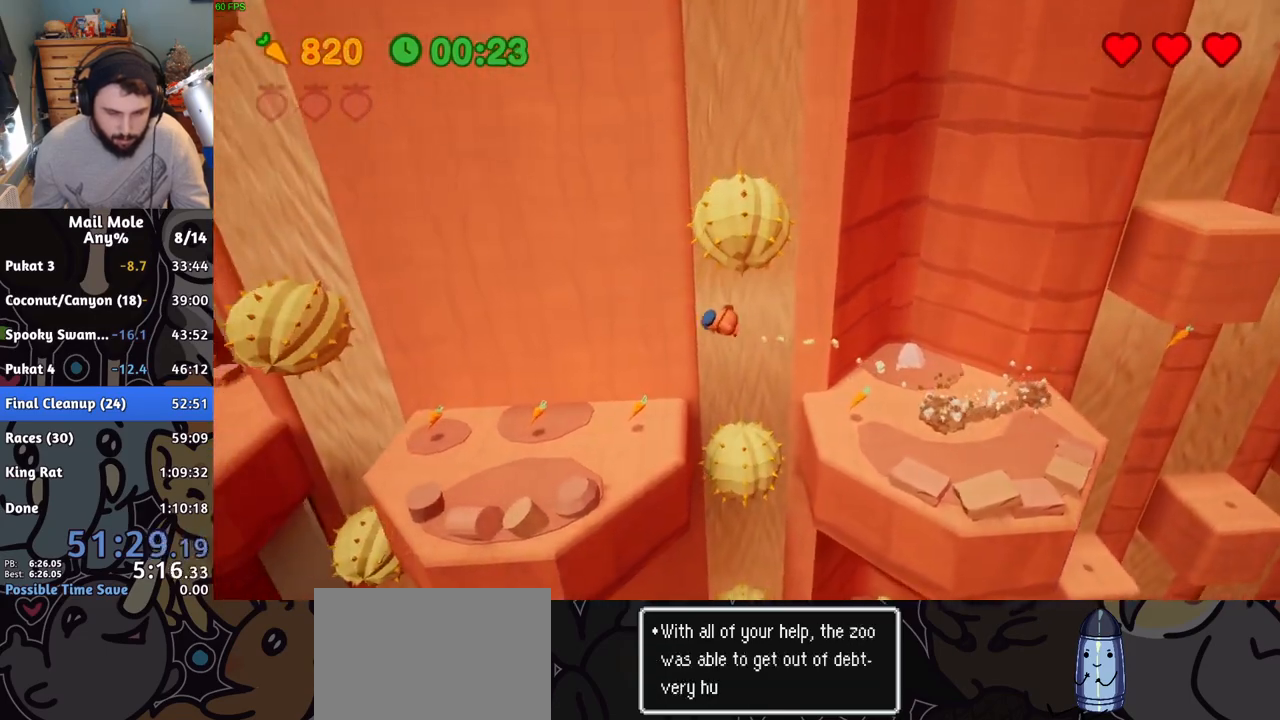
{"buttons": [], "left_stick": "up-right", "right_stick": "center", "button_events": []}
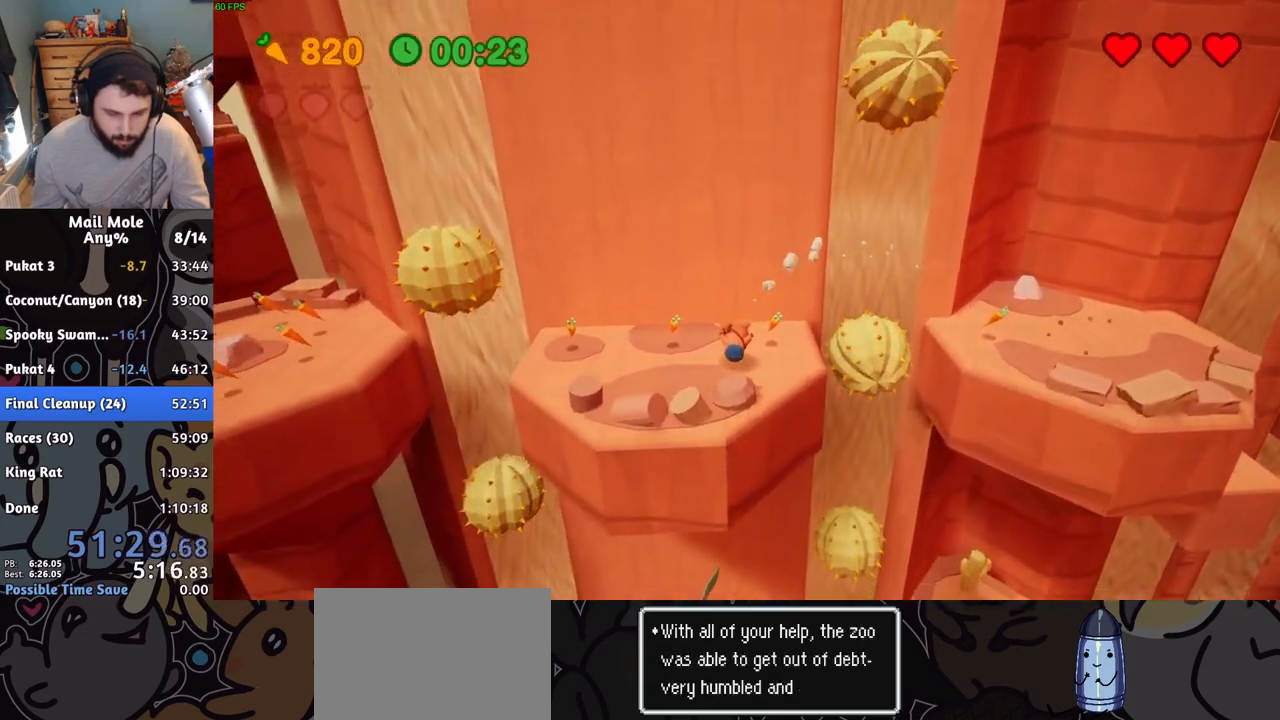
{"buttons": [], "left_stick": "down-left", "right_stick": "center", "button_events": [[84, "CROSS", "down"], [100, "SQUARE", "down"], [384, "SQUARE", "up"], [400, "CROSS", "up"]]}
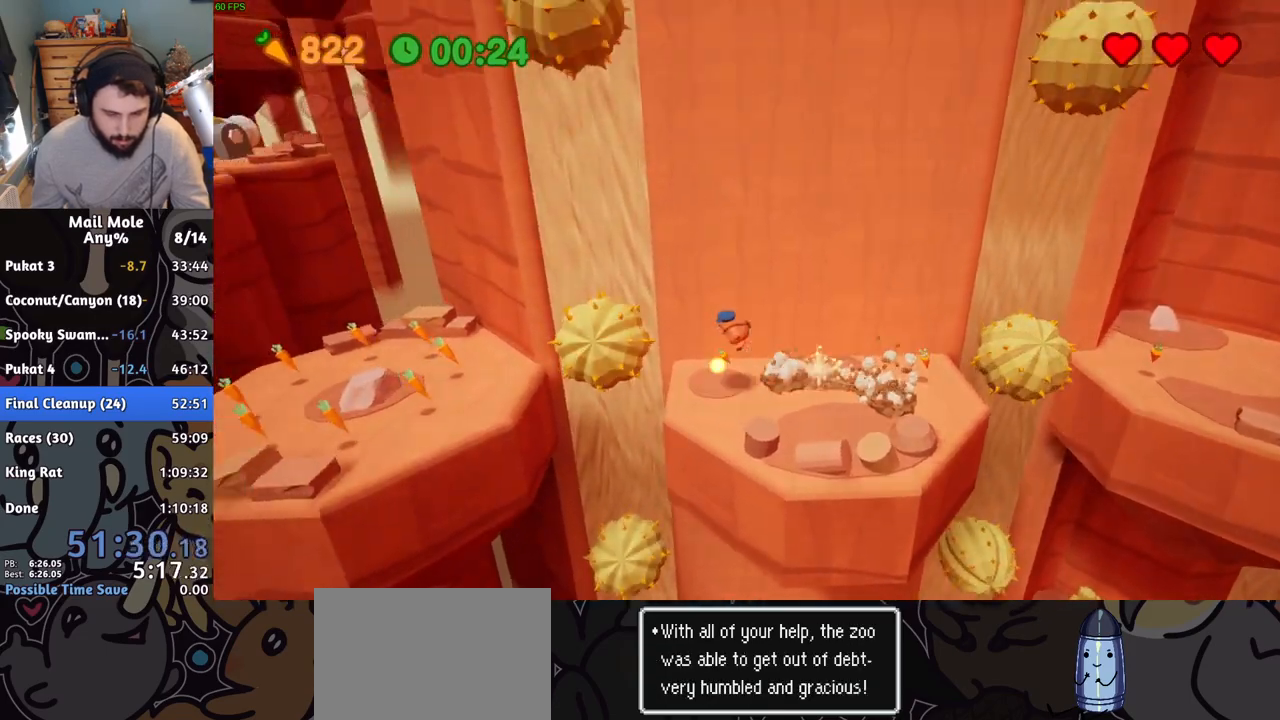
{"buttons": [], "left_stick": "down-left", "right_stick": "center", "button_events": []}